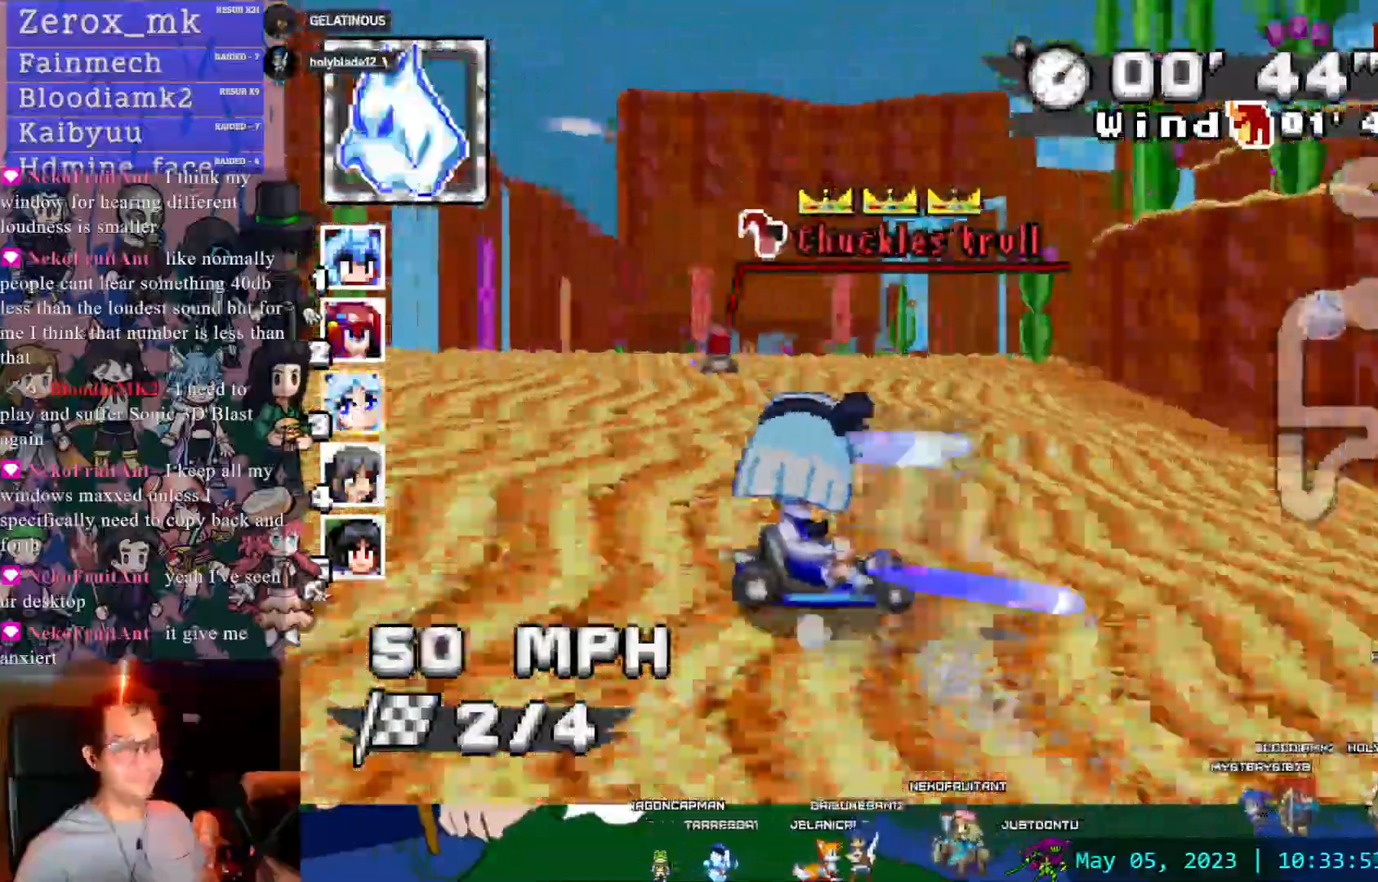
Gameplay with a controller (PlayStation layout); each line is a JSON object with the inputs held at the frame after it. "events" lists button and stick changes between this image and that frame as [ms after this image, input, new state], when the widget could be followed in between. Not read: L3 R3 START.
{"buttons": ["CROSS"], "left_stick": "left", "right_stick": "center", "events": [[133, "left_stick", "left"], [250, "left_stick", "center"], [483, "left_stick", "left"]]}
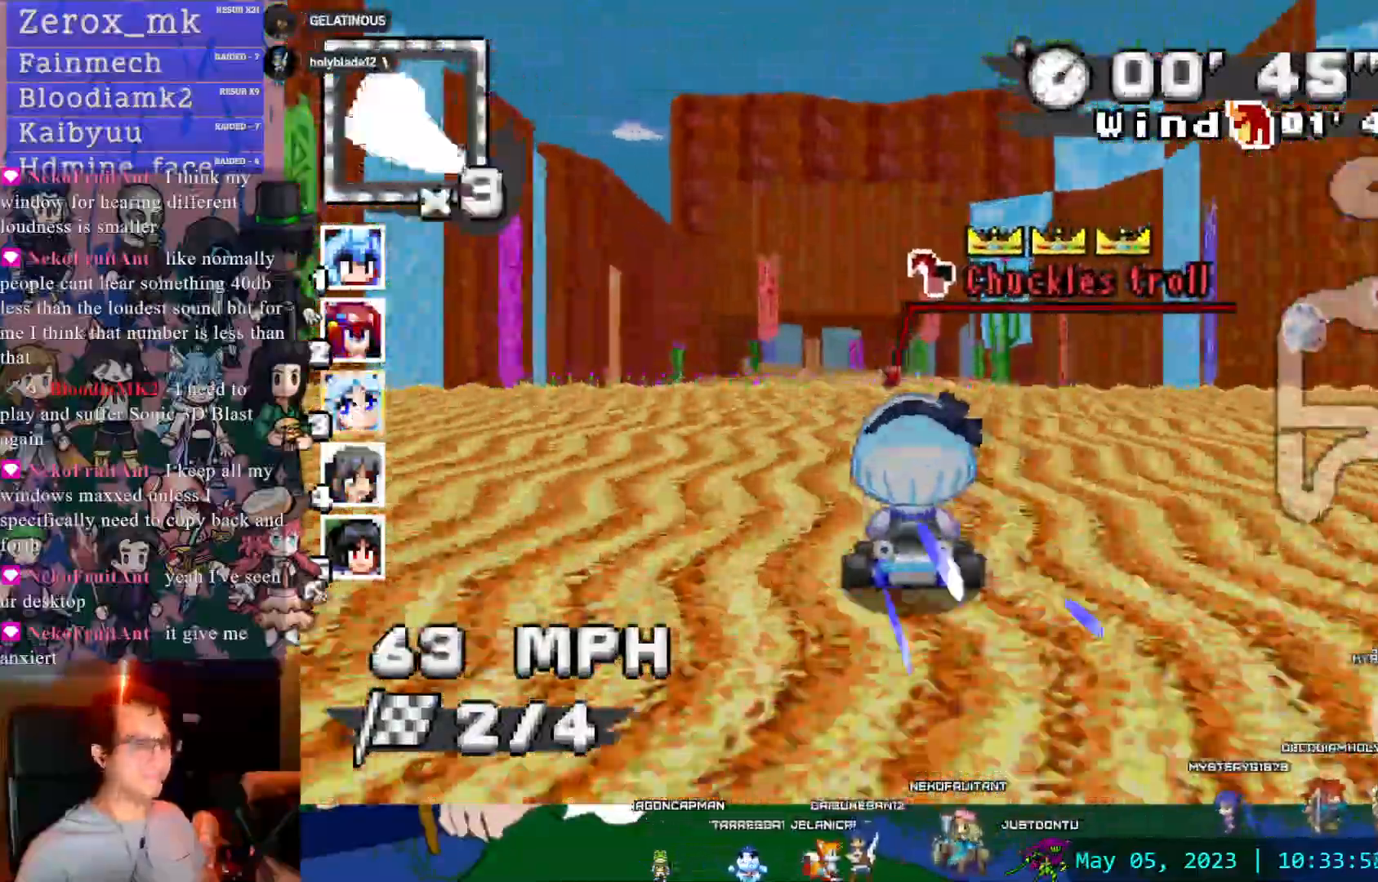
{"buttons": ["CROSS", "L1", "R1"], "left_stick": "center", "right_stick": "center", "events": [[33, "R1", "down"], [233, "left_stick", "center"], [417, "L1", "down"]]}
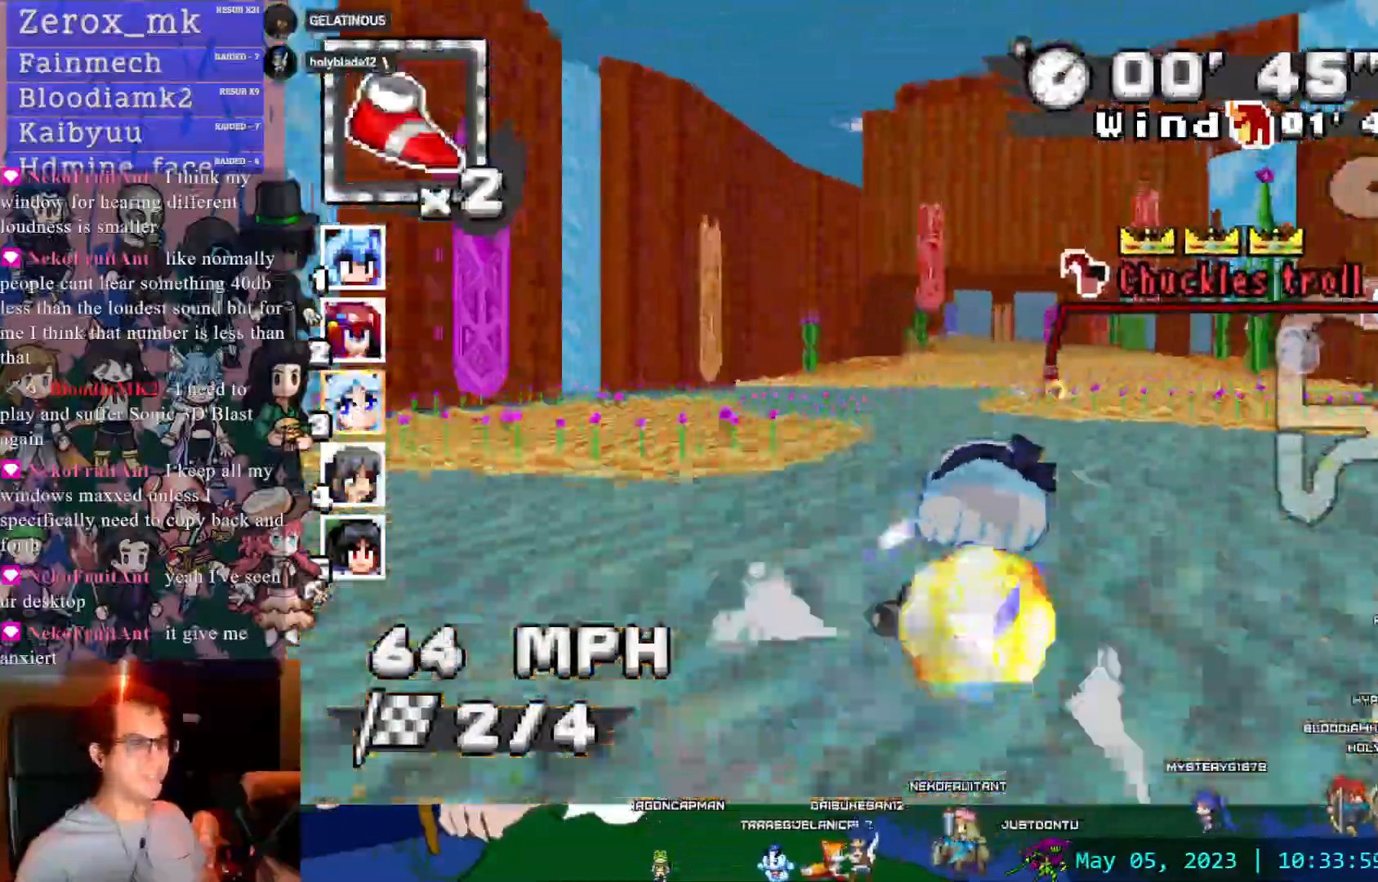
{"buttons": ["CROSS", "R1"], "left_stick": "center", "right_stick": "center", "events": [[33, "L1", "up"]]}
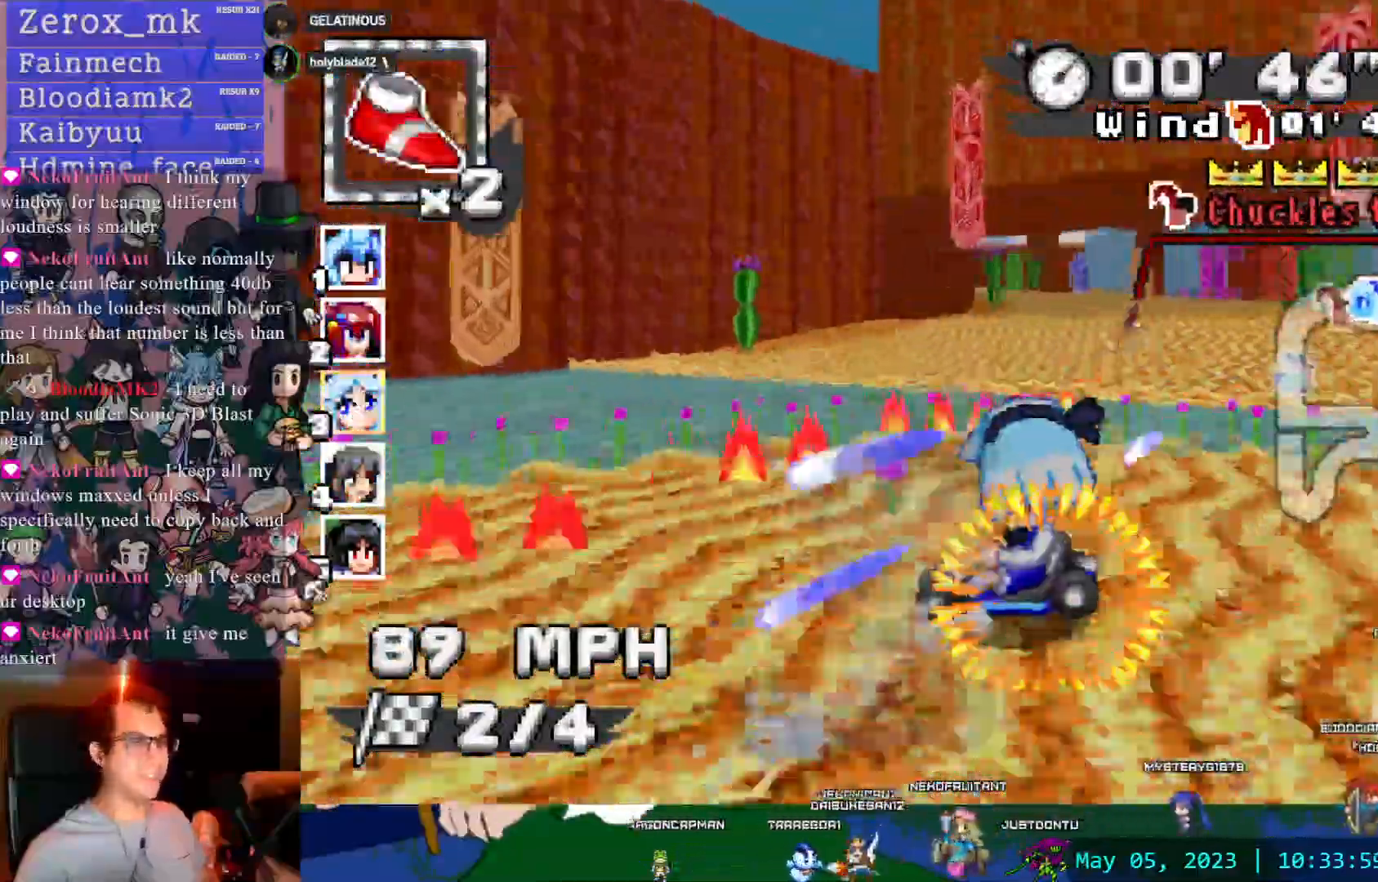
{"buttons": ["CROSS", "R1"], "left_stick": "down-right", "right_stick": "center", "events": [[67, "DPAD_DOWN", "down"], [167, "DPAD_DOWN", "up"], [300, "left_stick", "down-right"]]}
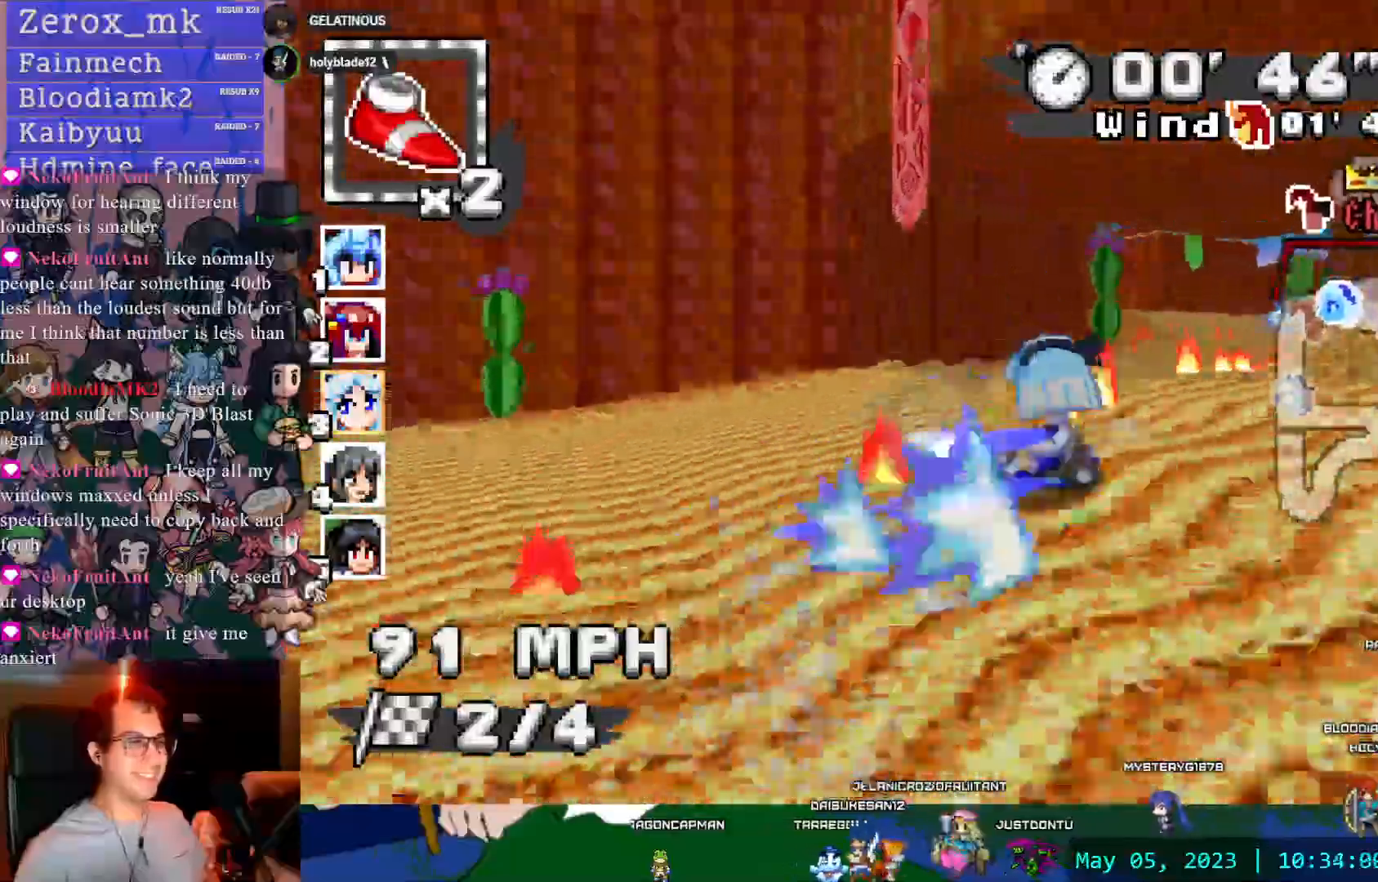
{"buttons": ["CROSS", "R1"], "left_stick": "right", "right_stick": "center", "events": [[100, "left_stick", "center"], [417, "left_stick", "right"]]}
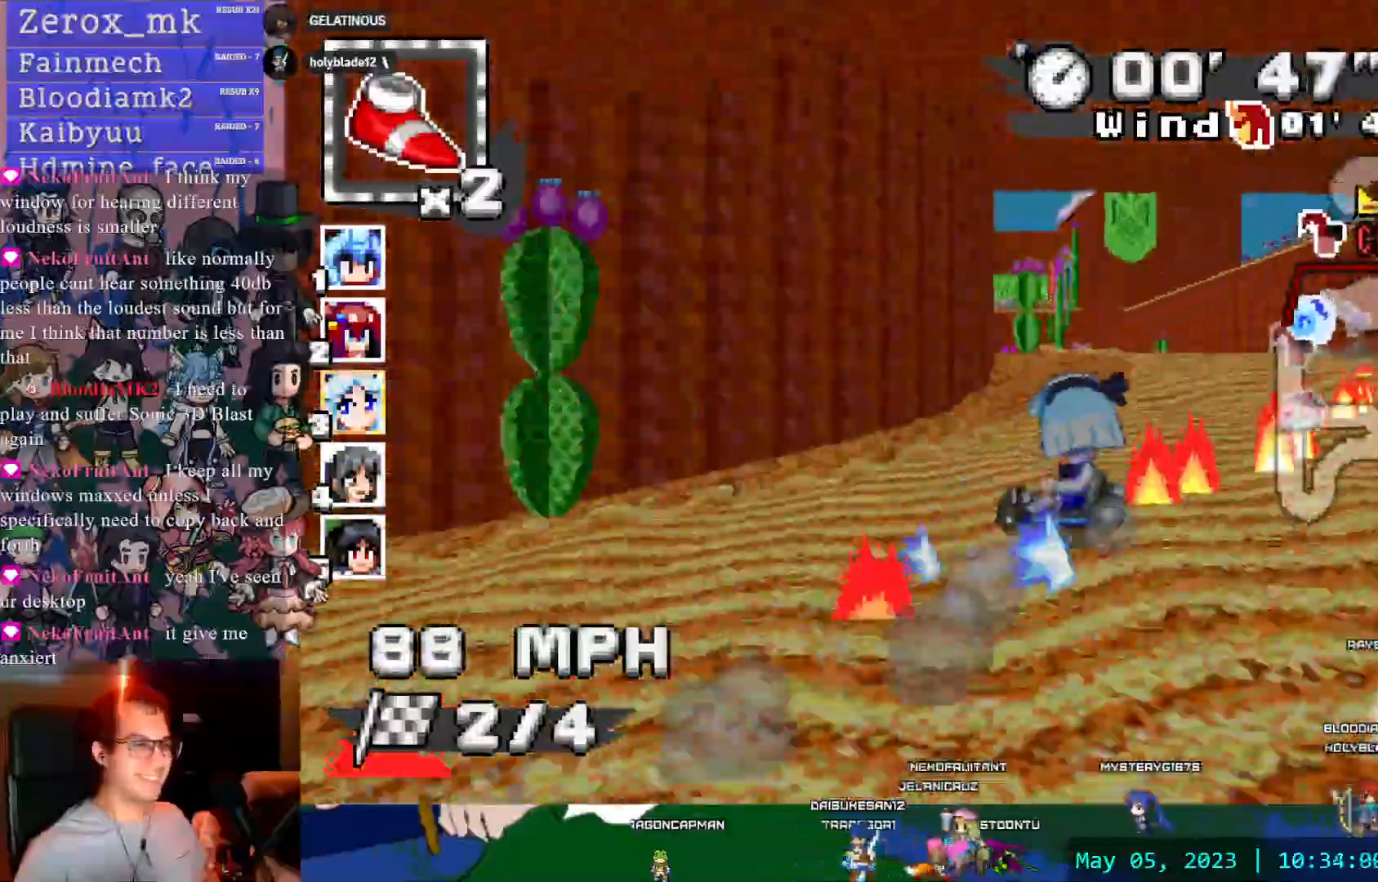
{"buttons": ["CROSS", "R1", "DPAD_LEFT"], "left_stick": "center", "right_stick": "center", "events": [[283, "DPAD_DOWN", "down"], [350, "left_stick", "center"], [367, "DPAD_DOWN", "up"], [400, "DPAD_LEFT", "down"]]}
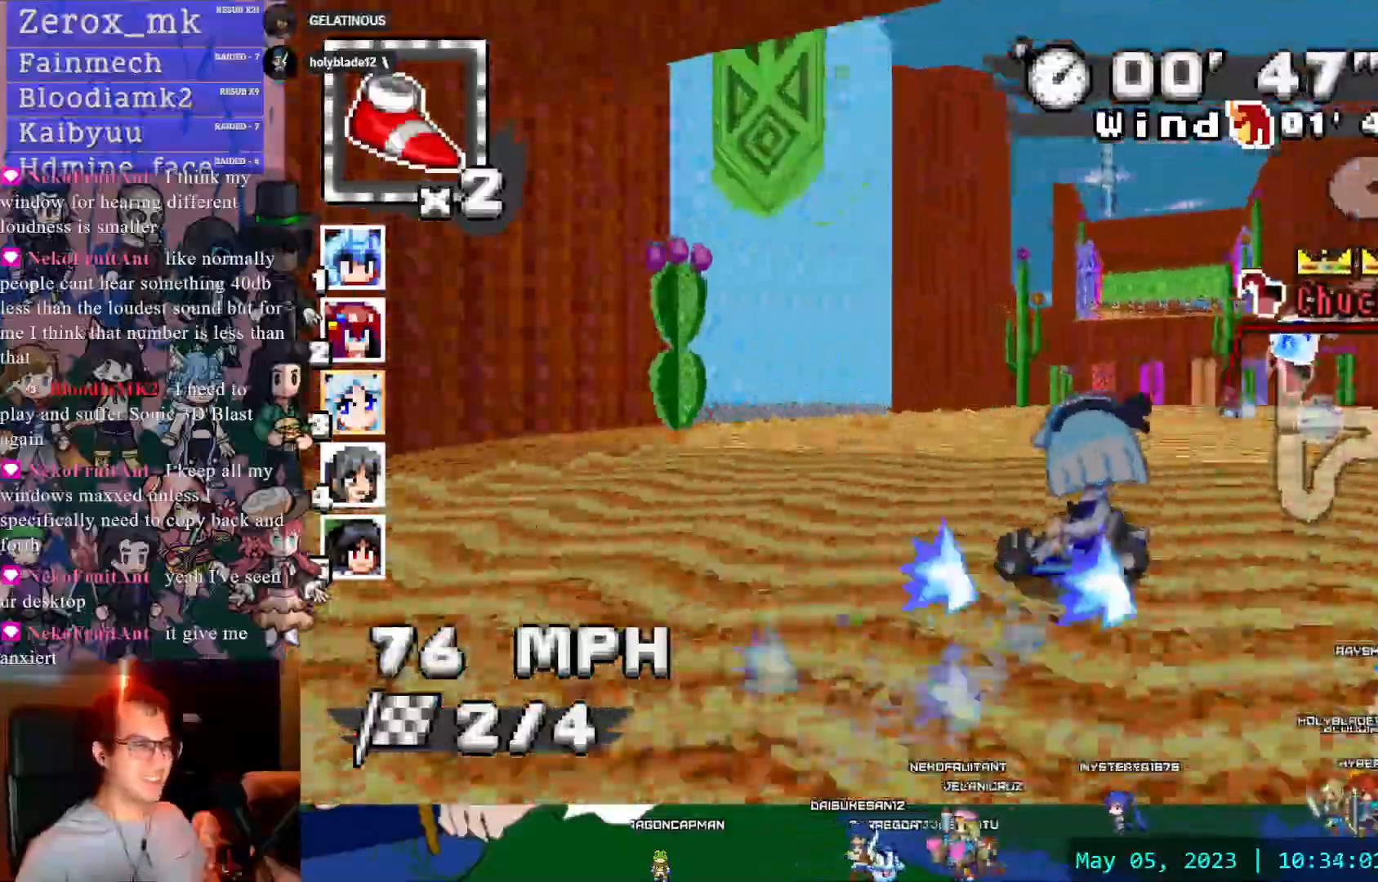
{"buttons": ["CROSS", "R1"], "left_stick": "center", "right_stick": "center"}
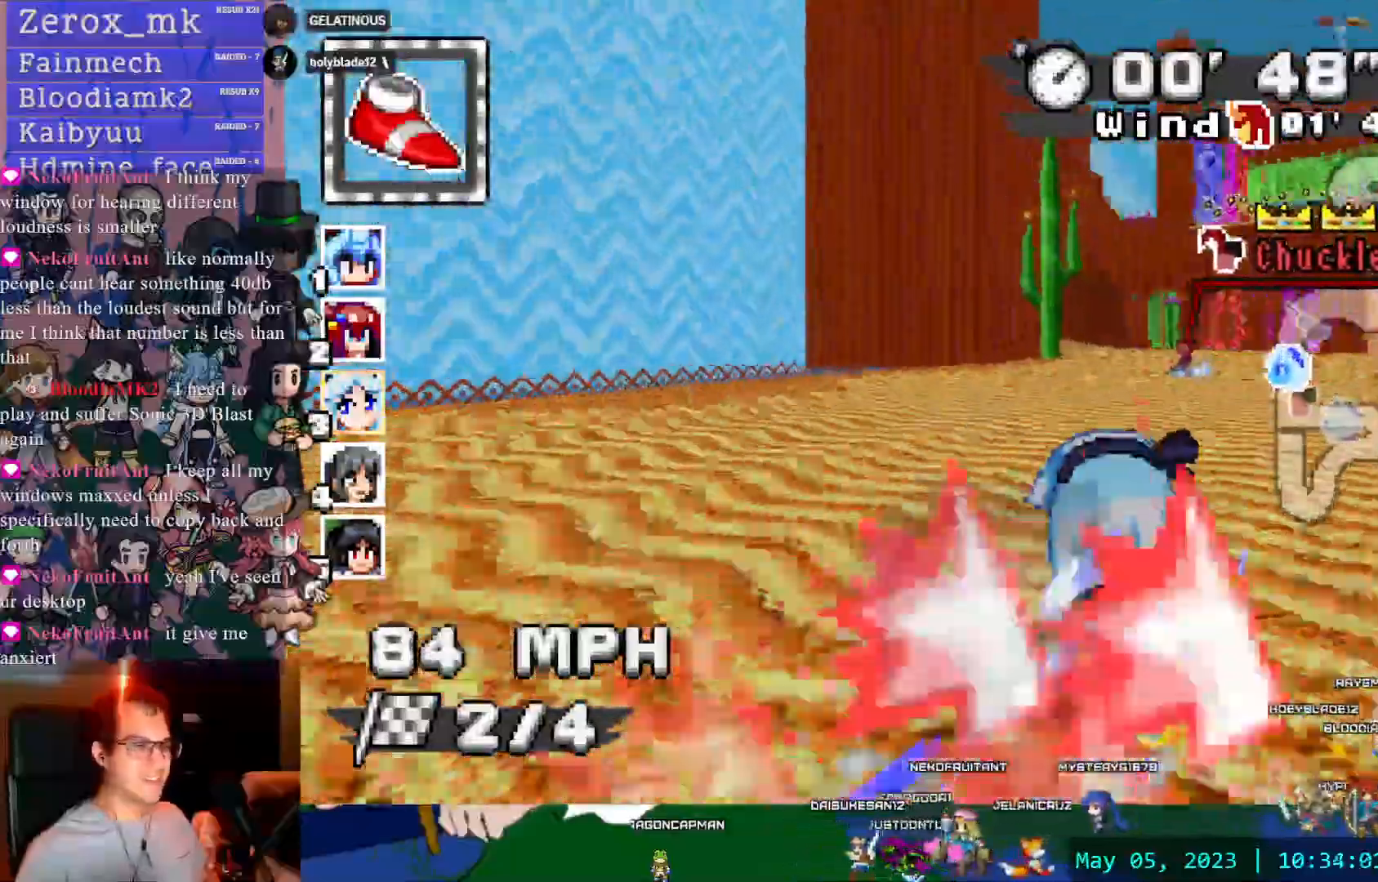
{"buttons": ["CROSS"], "left_stick": "right", "right_stick": "center", "events": [[283, "left_stick", "down-right"], [450, "R1", "up"], [467, "left_stick", "right"]]}
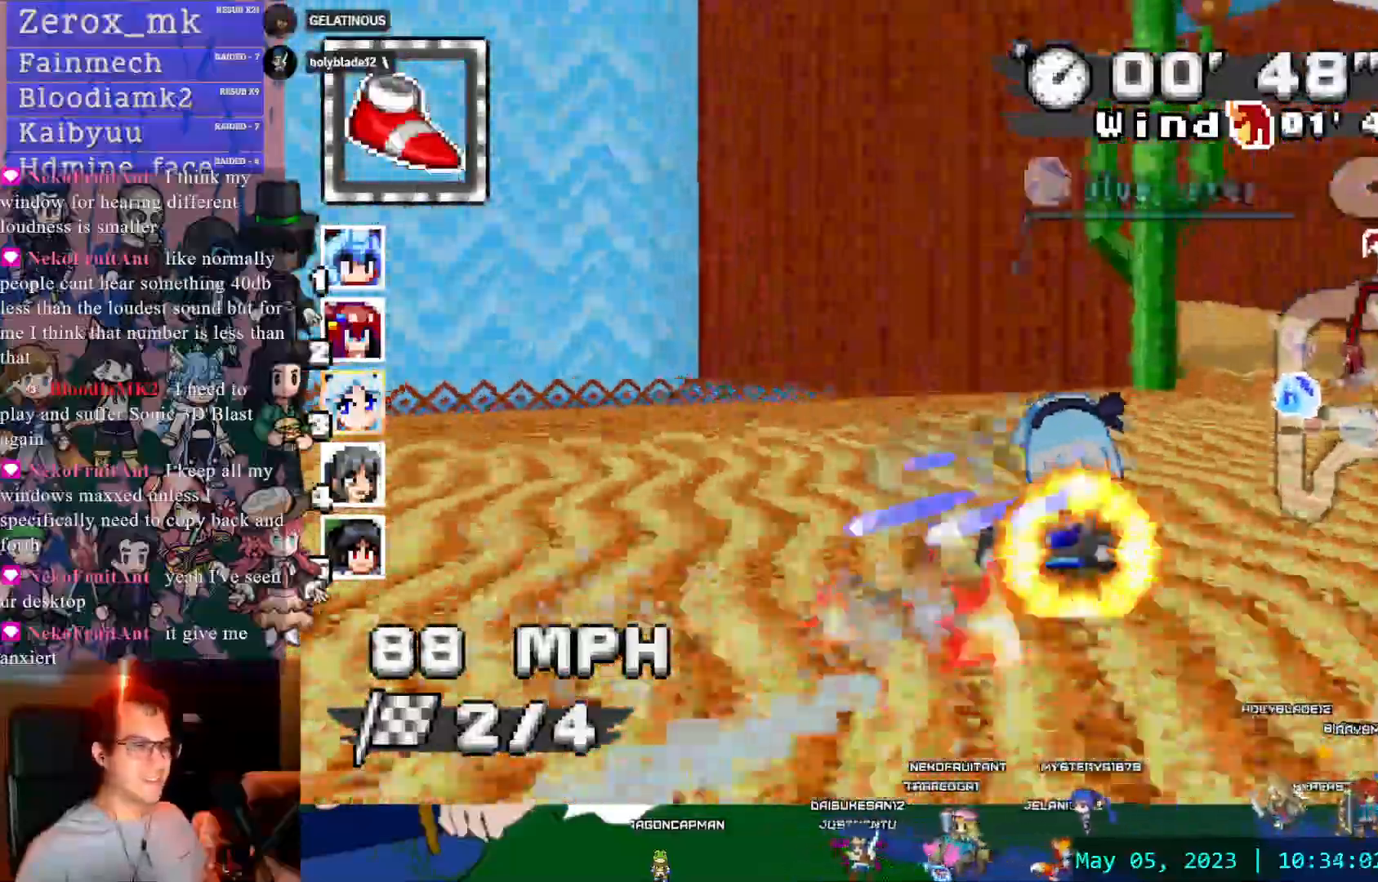
{"buttons": ["CROSS", "R1"], "left_stick": "right", "right_stick": "center", "events": [[133, "R1", "down"]]}
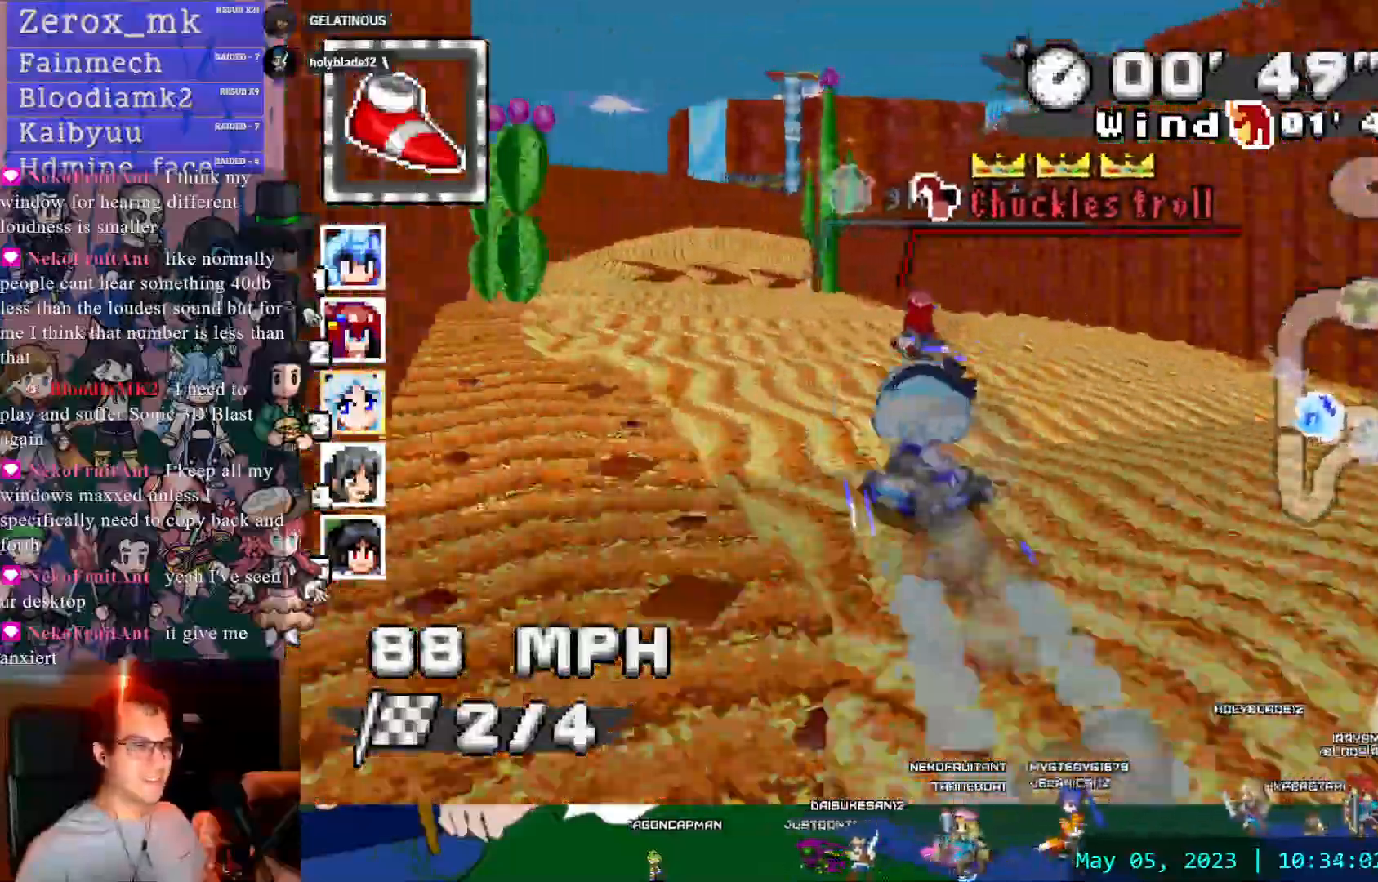
{"buttons": ["CROSS", "R1"], "left_stick": "down-right", "right_stick": "center", "events": [[50, "left_stick", "left"], [267, "left_stick", "center"], [317, "left_stick", "down-right"]]}
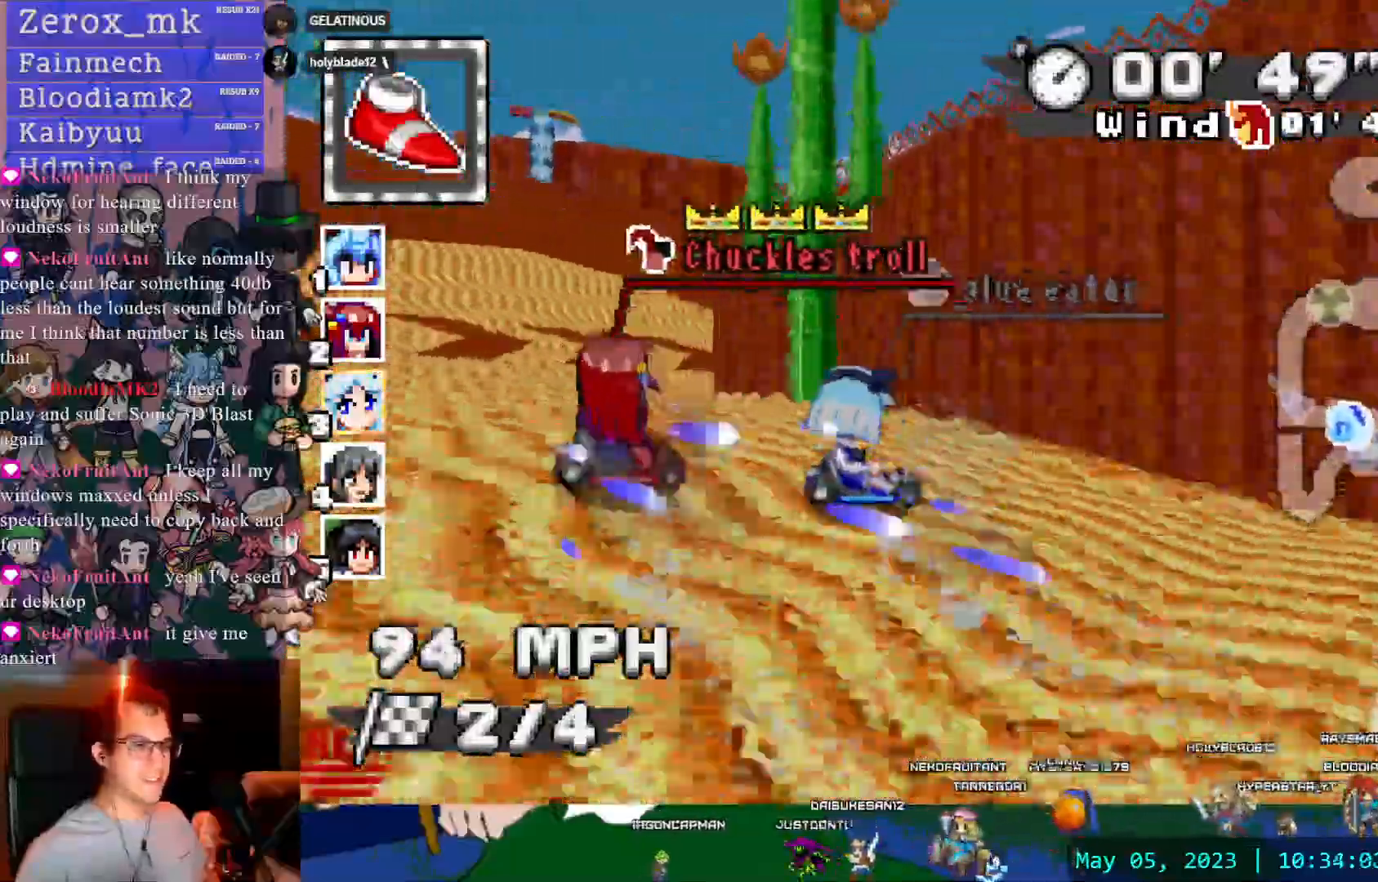
{"buttons": ["CROSS", "CIRCLE", "R1"], "left_stick": "down-right", "right_stick": "center"}
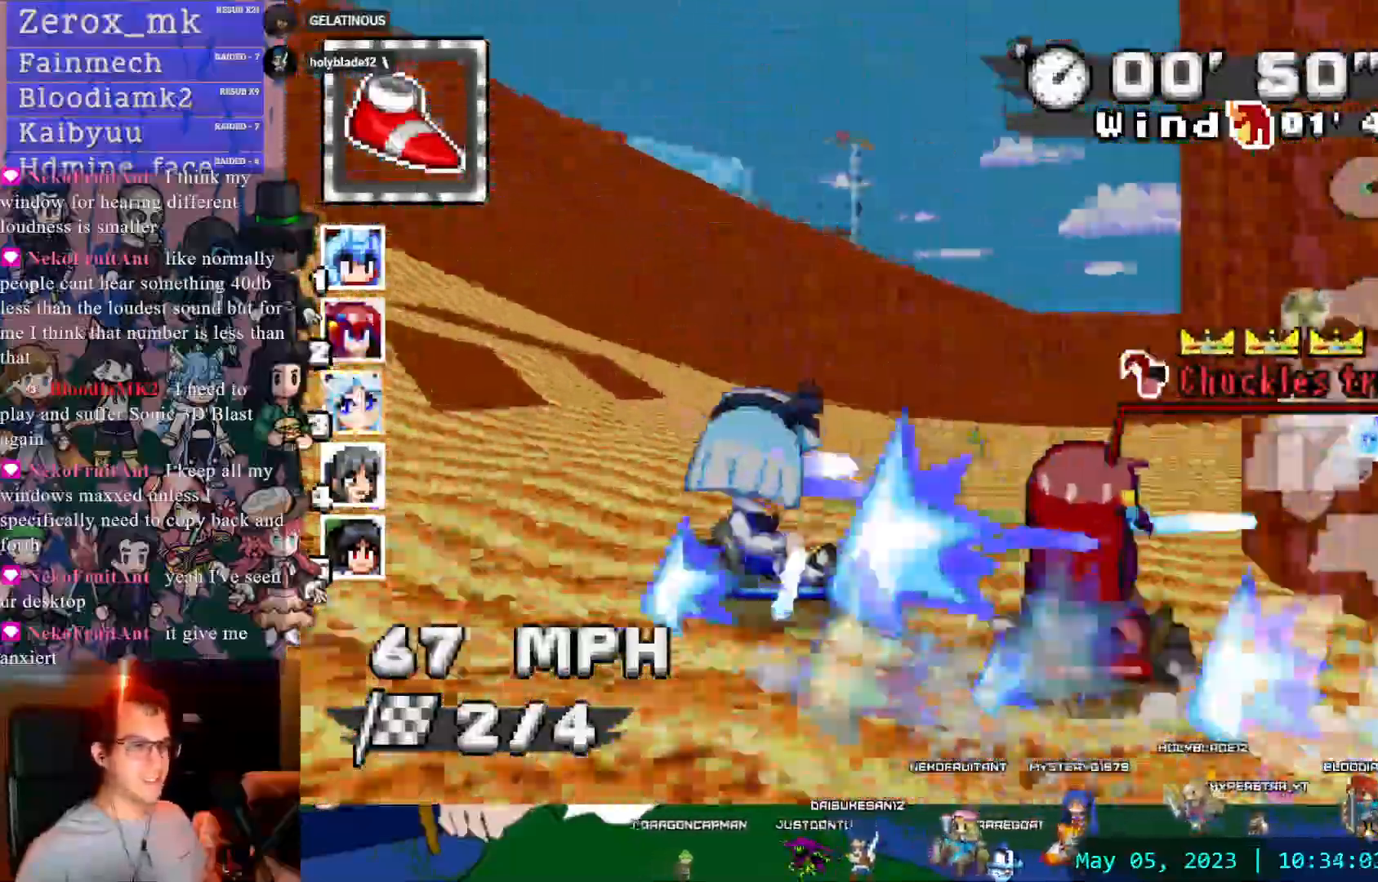
{"buttons": ["CROSS", "R1"], "left_stick": "right", "right_stick": "center"}
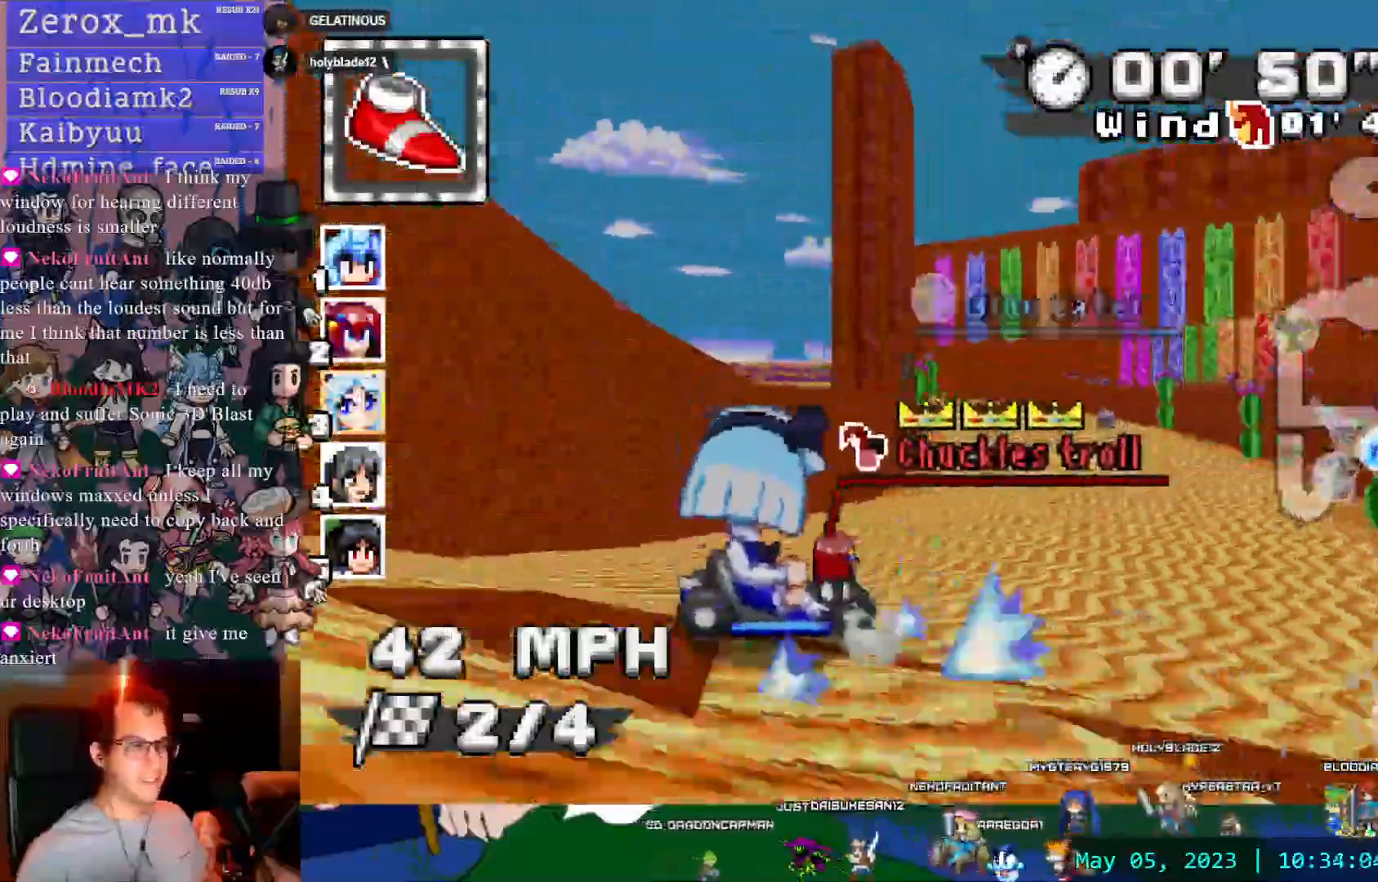
{"buttons": ["CROSS"], "left_stick": "left", "right_stick": "center", "events": [[67, "left_stick", "down-right"], [167, "left_stick", "right"], [283, "R1", "up"], [383, "left_stick", "up-left"], [433, "left_stick", "left"]]}
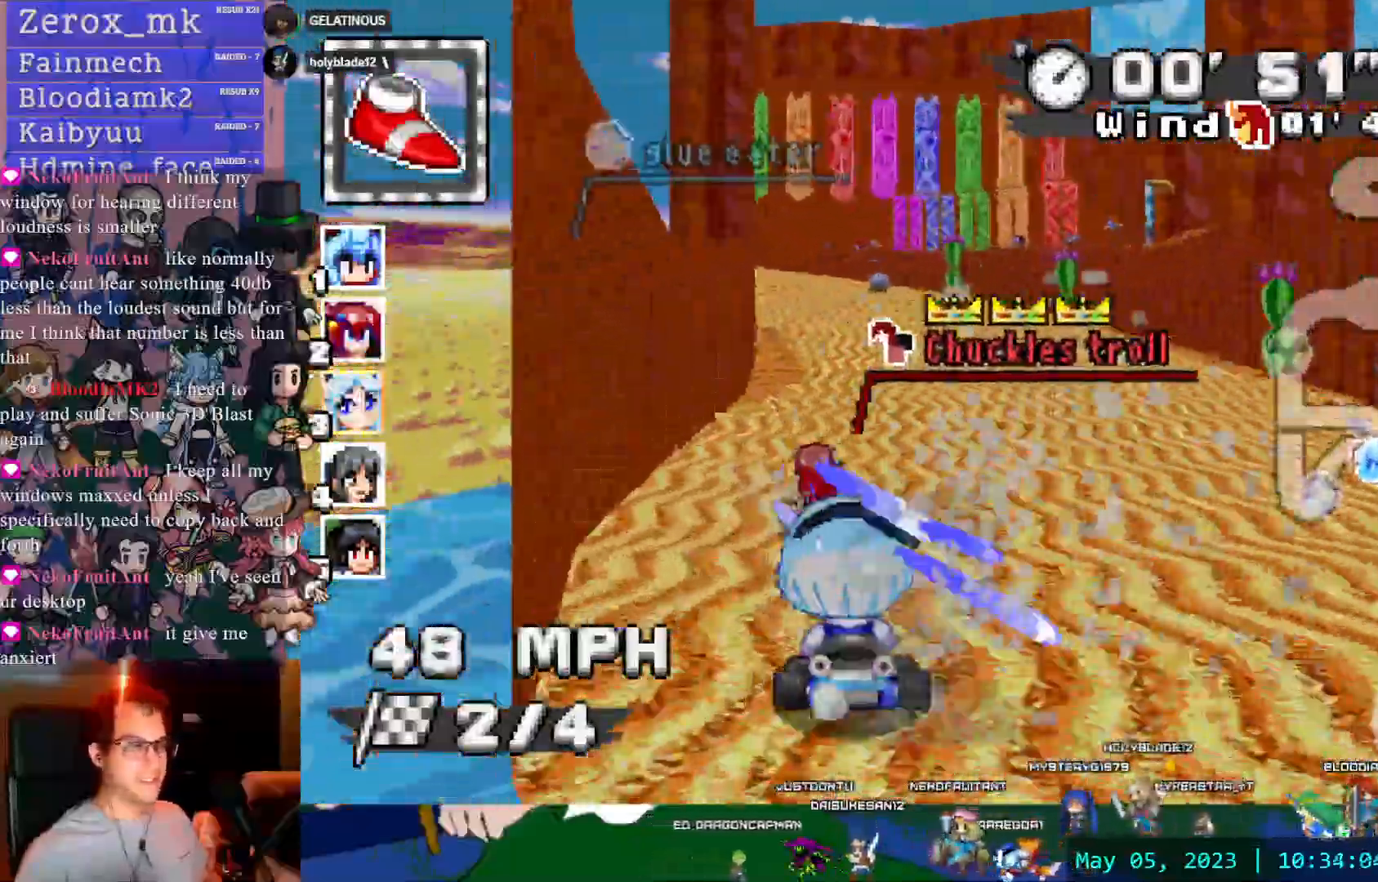
{"buttons": ["CROSS"], "left_stick": "left", "right_stick": "center", "events": [[67, "left_stick", "center"], [150, "left_stick", "left"], [167, "R1", "down"], [183, "TRIANGLE", "down"], [250, "TRIANGLE", "up"], [417, "R1", "up"]]}
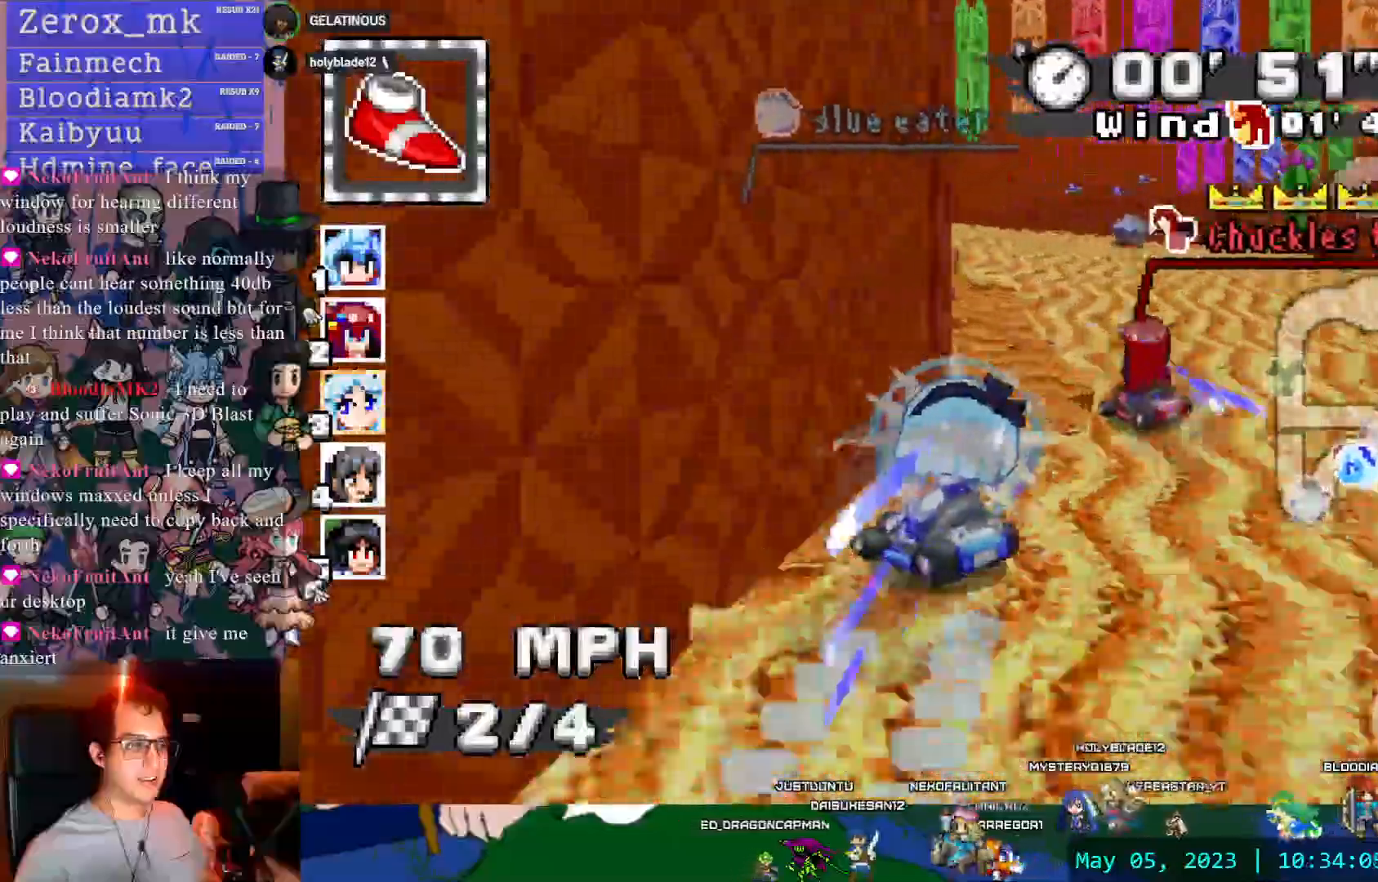
{"buttons": ["CROSS", "R1"], "left_stick": "right", "right_stick": "center", "events": [[367, "left_stick", "right"], [383, "R1", "down"]]}
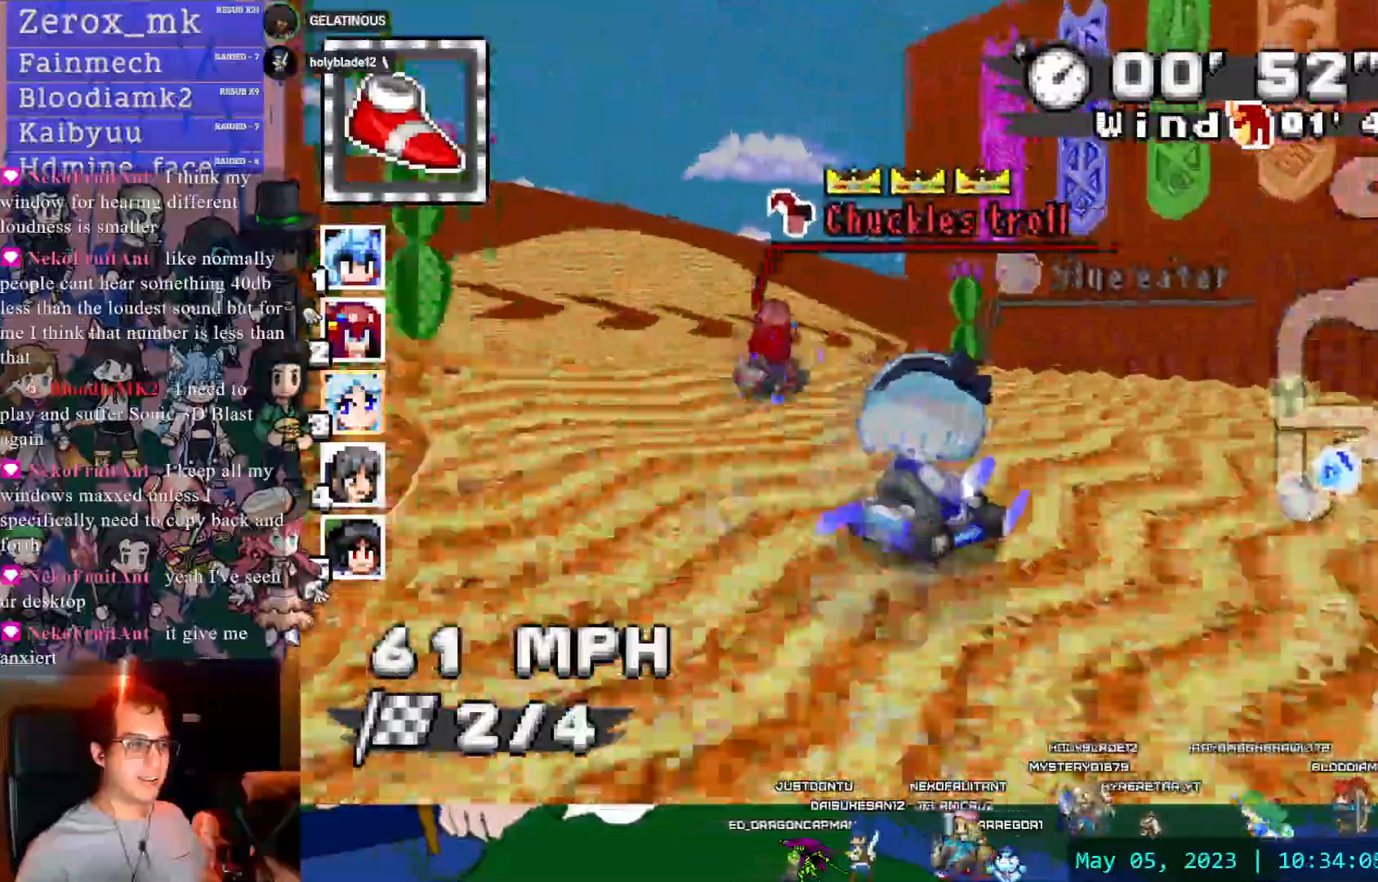
{"buttons": ["CROSS", "CIRCLE", "R1"], "left_stick": "right", "right_stick": "center"}
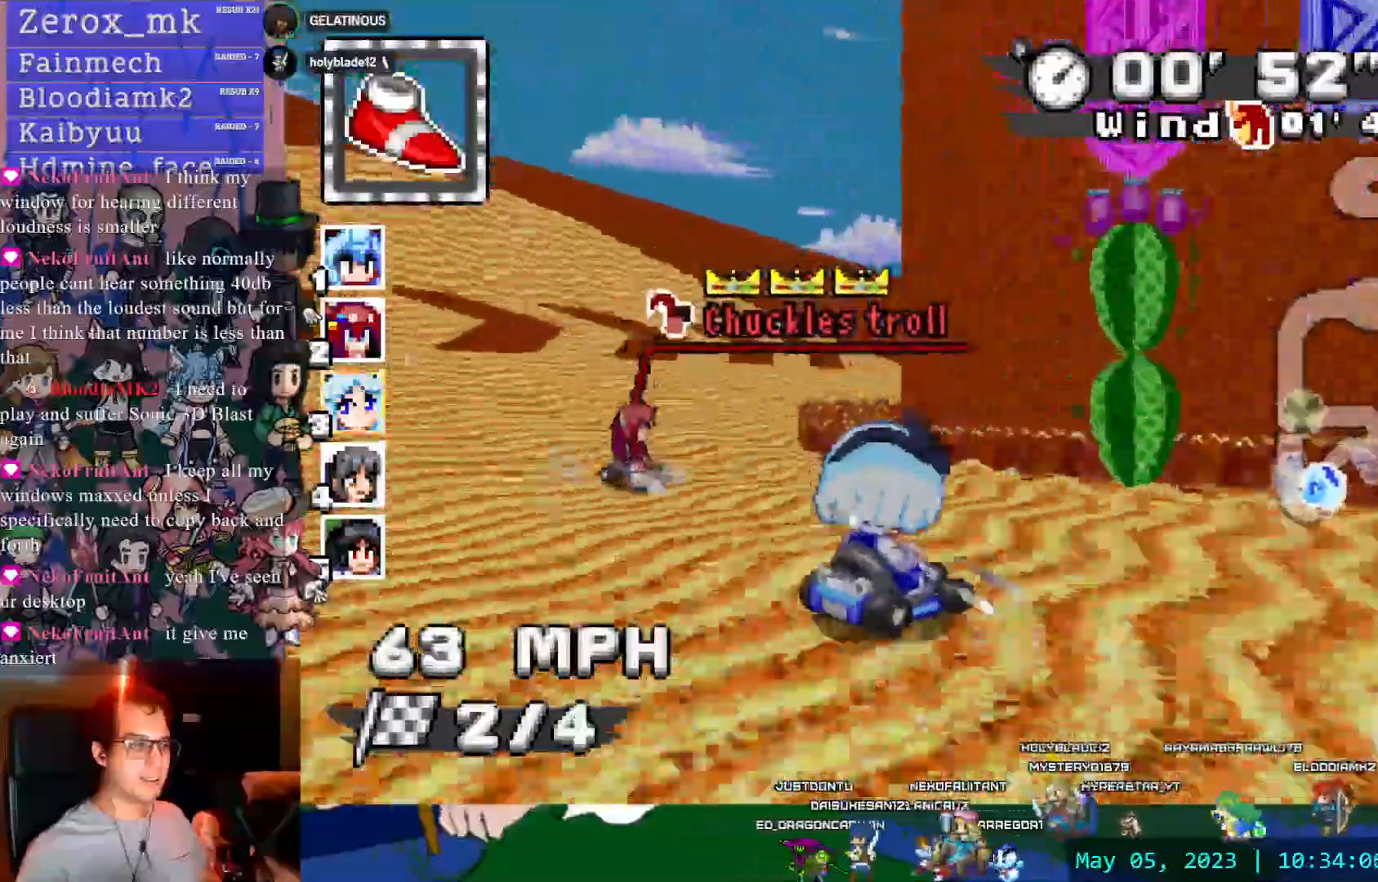
{"buttons": ["CROSS", "CIRCLE", "R1"], "left_stick": "right", "right_stick": "center", "events": []}
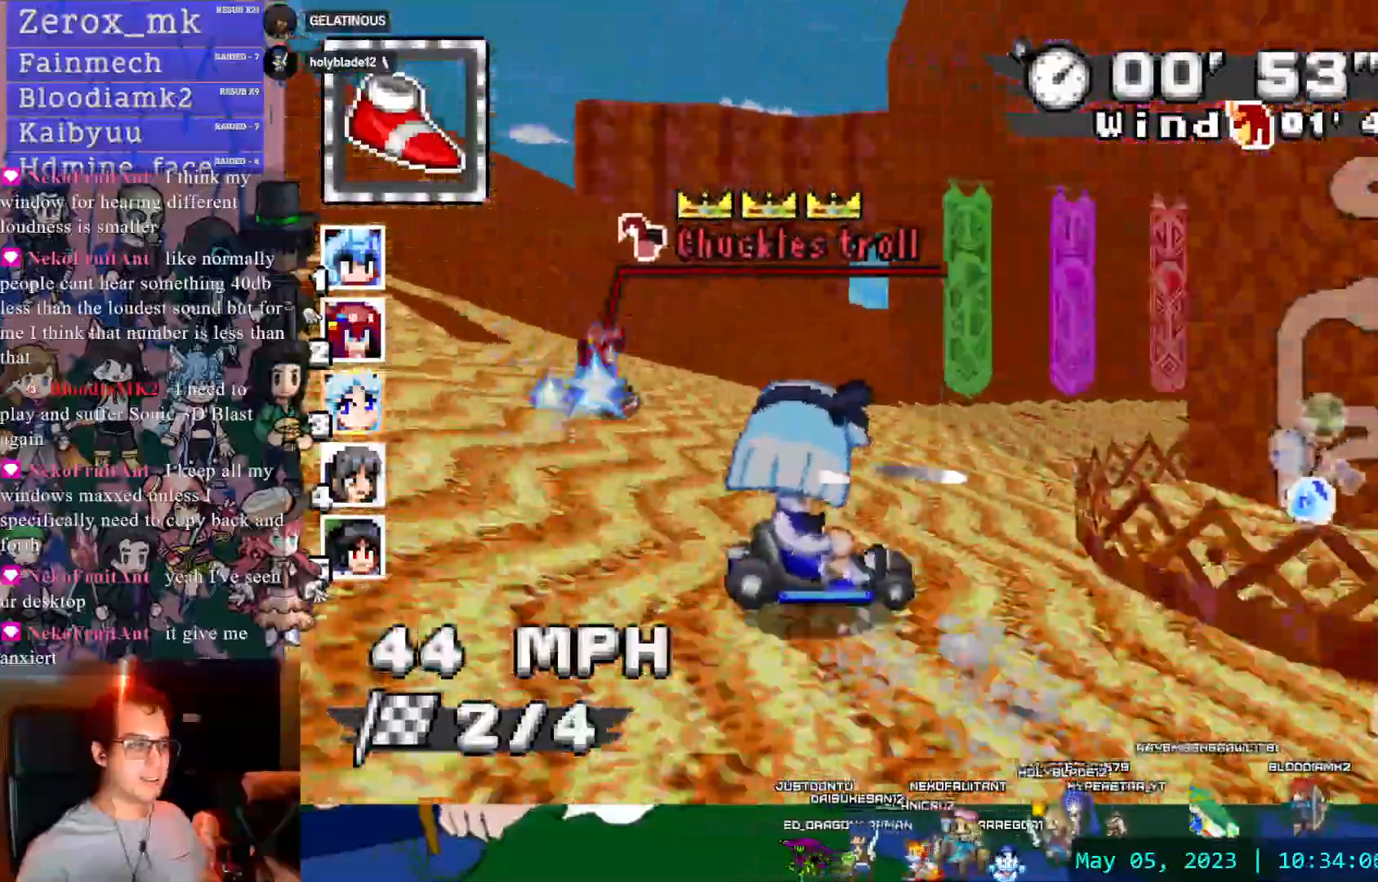
{"buttons": ["CROSS", "L1"], "left_stick": "right", "right_stick": "center", "events": [[167, "CIRCLE", "up"], [183, "R1", "up"], [267, "DPAD_DOWN", "down"], [367, "DPAD_DOWN", "up"], [467, "L1", "down"]]}
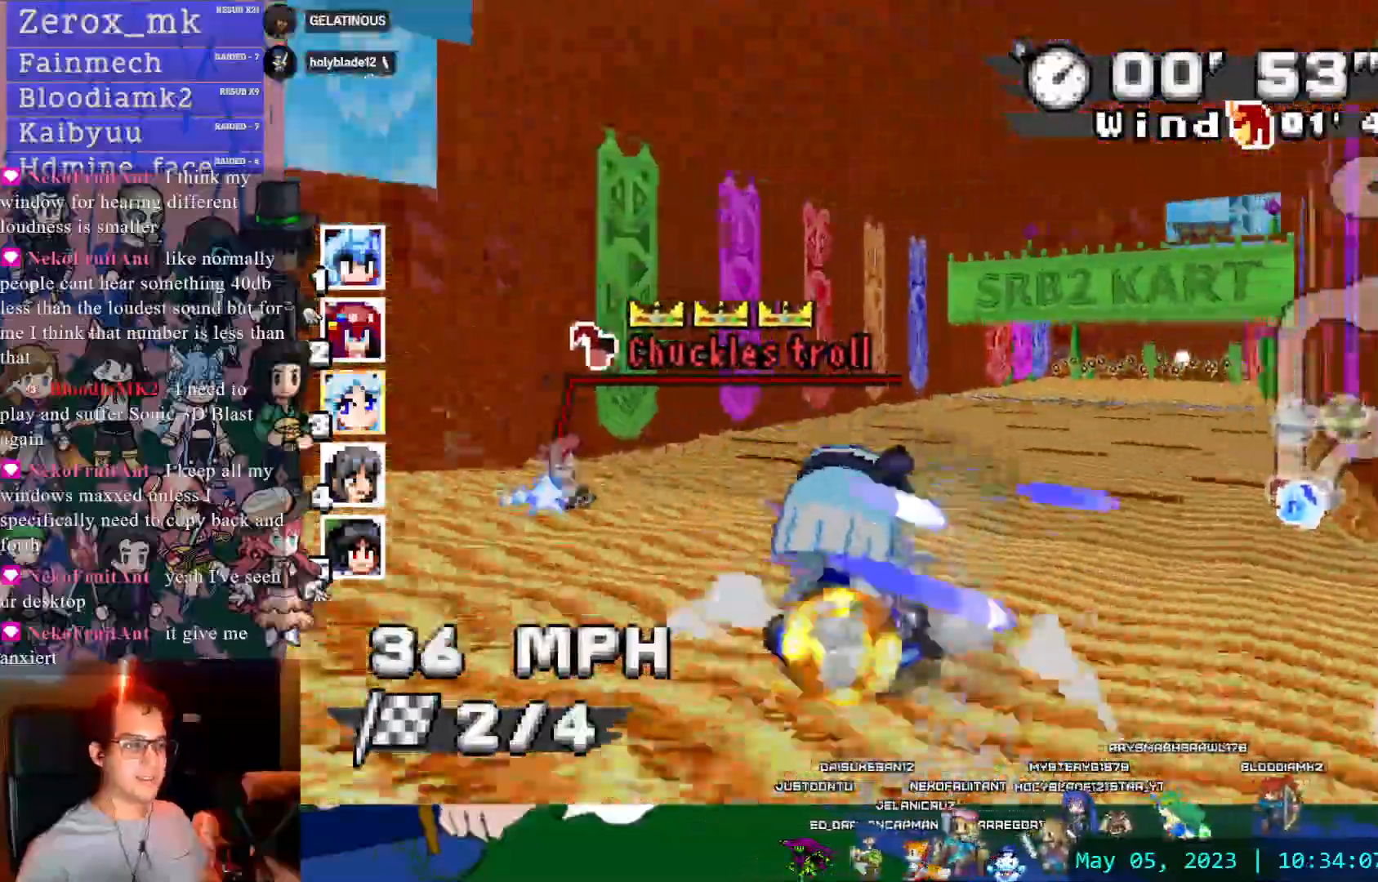
{"buttons": ["CROSS", "R1"], "left_stick": "left", "right_stick": "center", "events": [[83, "L1", "up"], [183, "left_stick", "center"], [350, "left_stick", "down-right"], [367, "R1", "down"], [467, "left_stick", "left"]]}
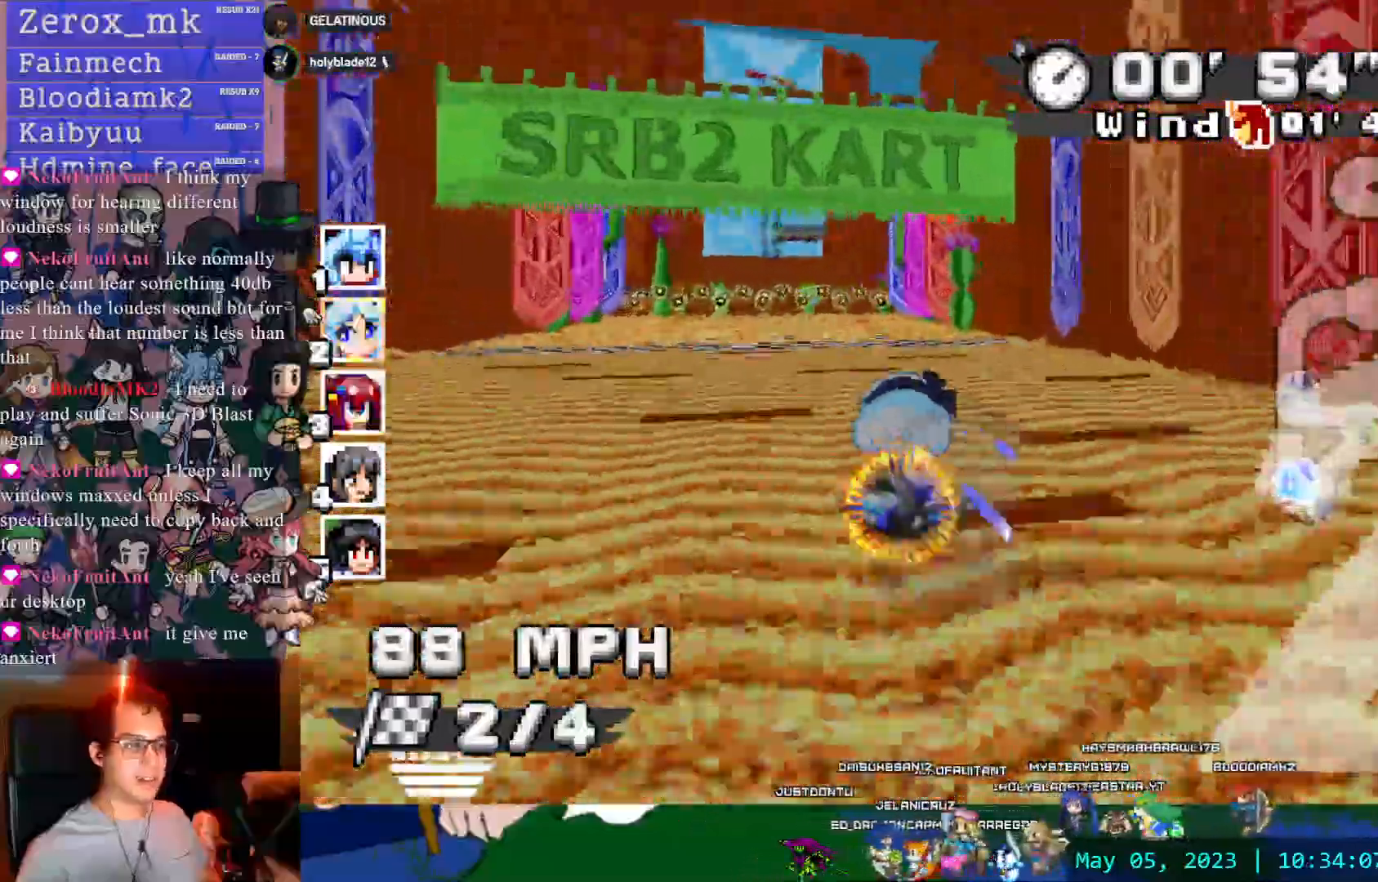
{"buttons": ["CROSS", "R1"], "left_stick": "center", "right_stick": "center", "events": [[167, "DPAD_LEFT", "down"], [183, "left_stick", "center"], [233, "DPAD_LEFT", "up"], [267, "DPAD_DOWN", "down"], [367, "DPAD_DOWN", "up"]]}